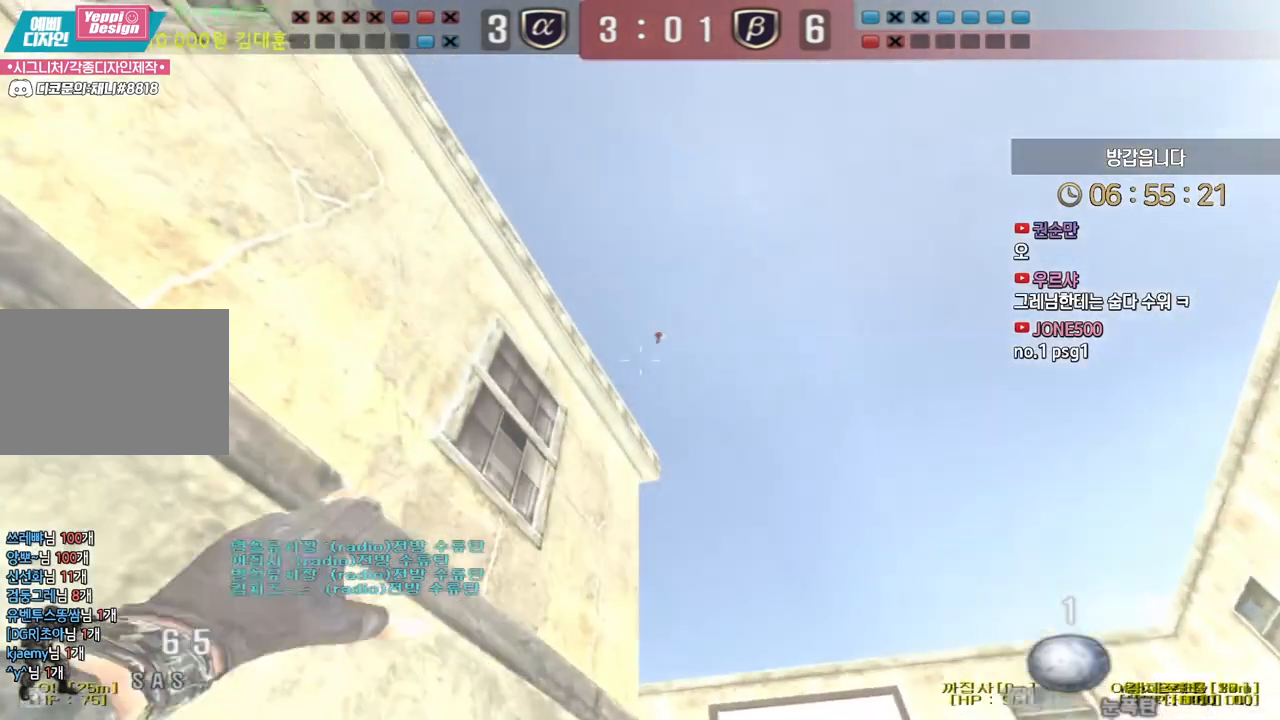
Gameplay with keyboard; each line is a JSON object with the keys held at the frame after it. "events" lists presses ("down") and releases ("up") of "a", "ctrl", "d", "e", "f", "q", "r", "s", "shift", "space", "tab" and "w" between this image and that frame as [ms after this image, input, new state], when the widget could be followed in between. No other keys are recorded. Mouse input is not recorded.
{"keys": ["a", "s"], "events": [[150, "w", "up"], [200, "a", "down"], [233, "s", "down"], [233, "shift", "up"]]}
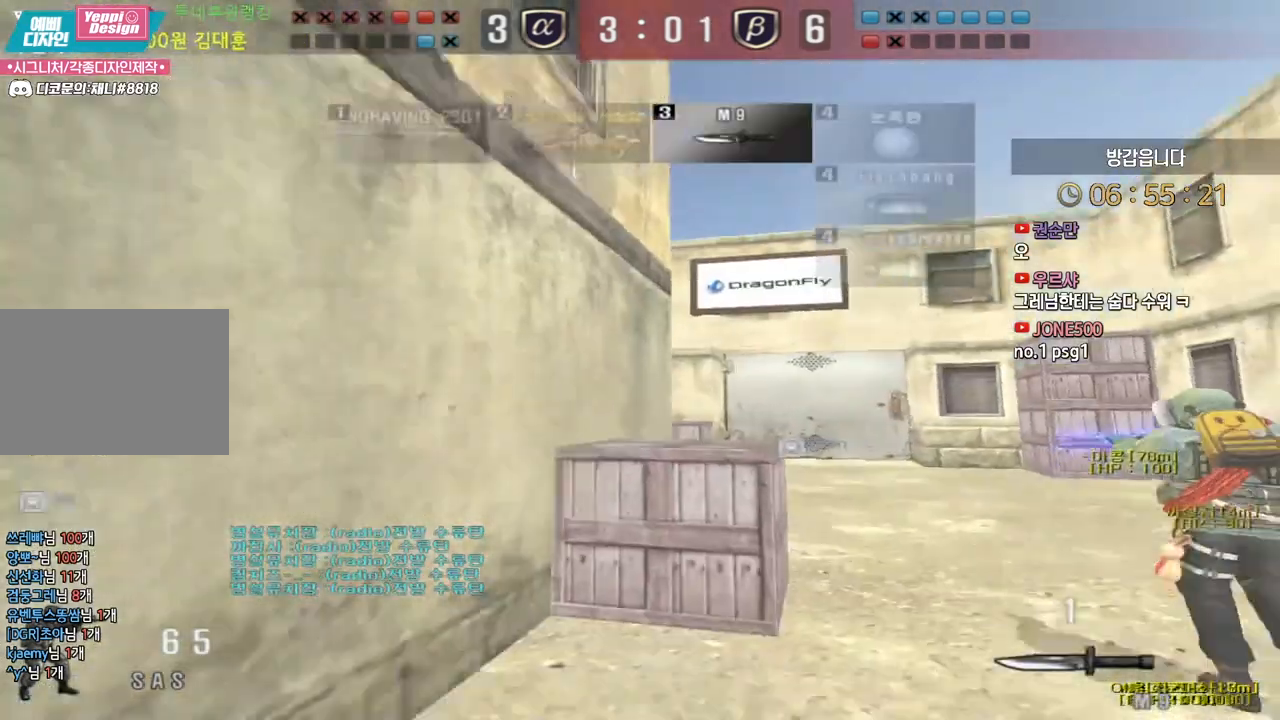
{"keys": ["d", "w"], "events": [[117, "a", "up"], [117, "d", "down"], [333, "ctrl", "down"], [333, "d", "up"], [350, "s", "up"], [467, "d", "down"], [467, "w", "down"], [500, "ctrl", "up"]]}
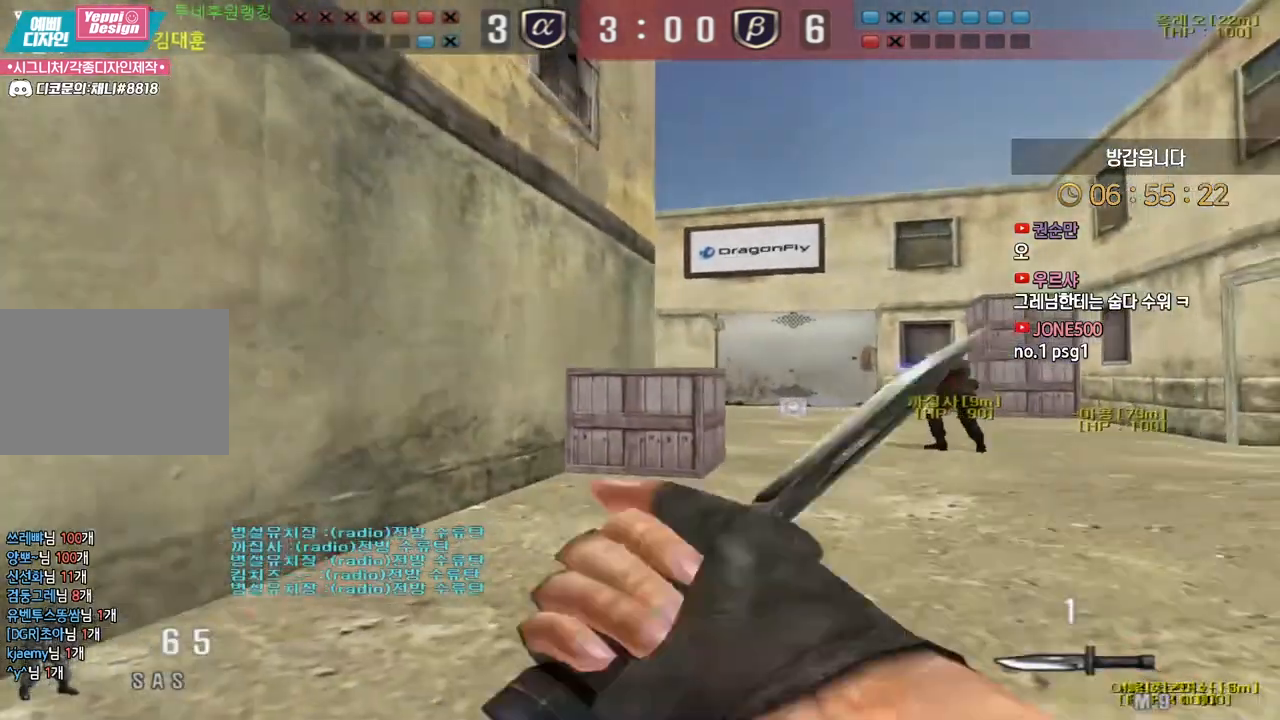
{"keys": ["d", "w"], "events": [[167, "ctrl", "down"], [183, "d", "up"], [183, "space", "down"], [183, "w", "up"], [200, "ctrl", "up"], [233, "space", "up"], [250, "d", "down"], [250, "w", "down"]]}
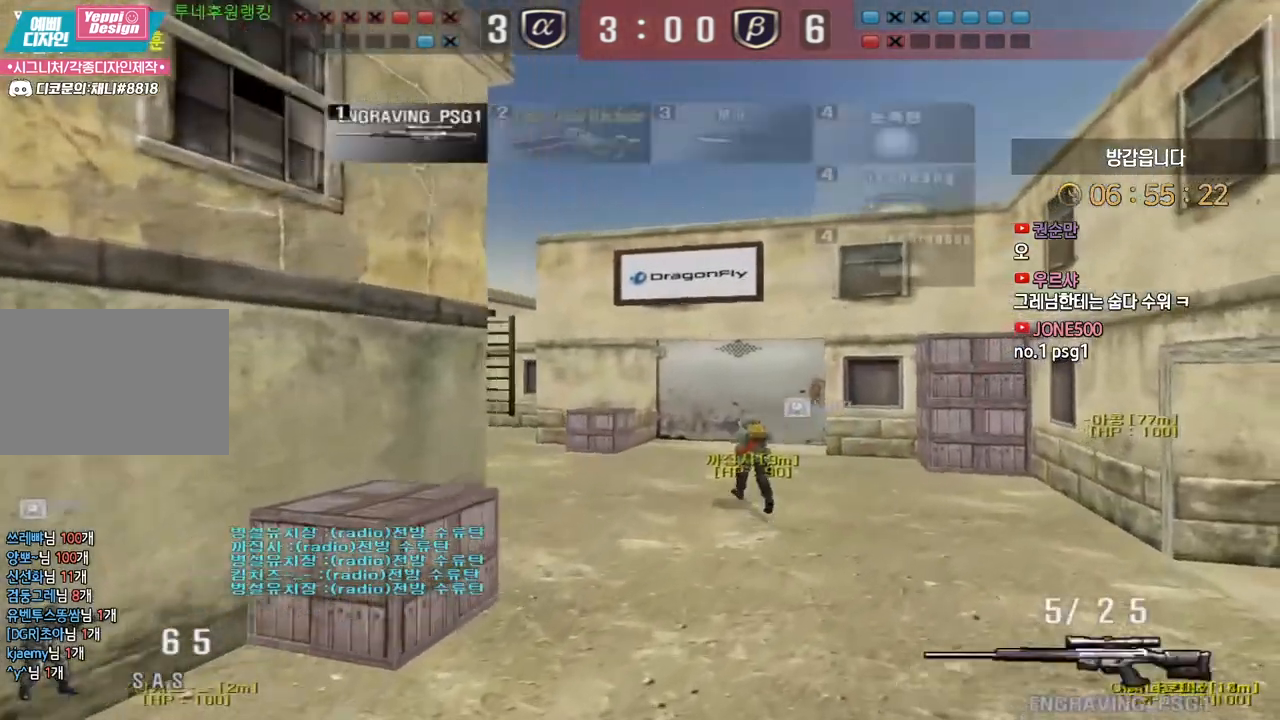
{"keys": ["d", "w"], "events": []}
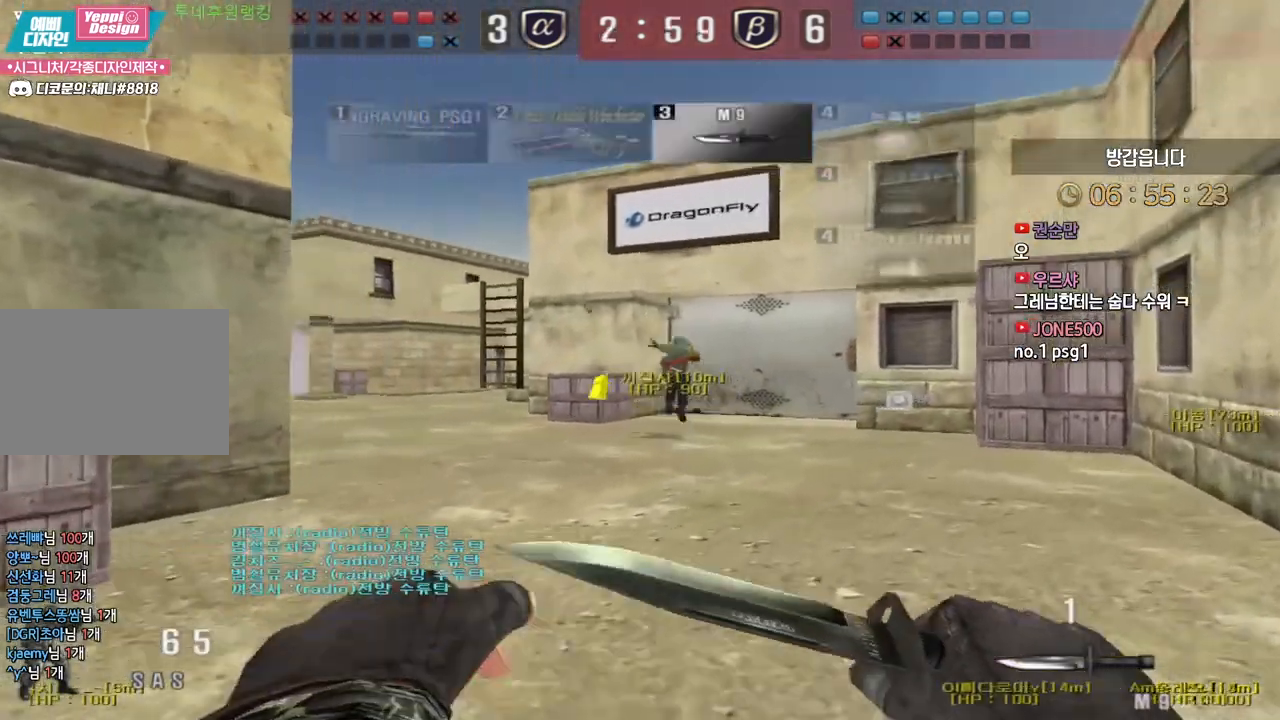
{"keys": ["d", "w"], "events": [[67, "ctrl", "down"], [83, "d", "up"], [100, "space", "down"], [100, "w", "up"], [133, "ctrl", "up"], [167, "space", "up"], [450, "w", "down"], [467, "d", "down"]]}
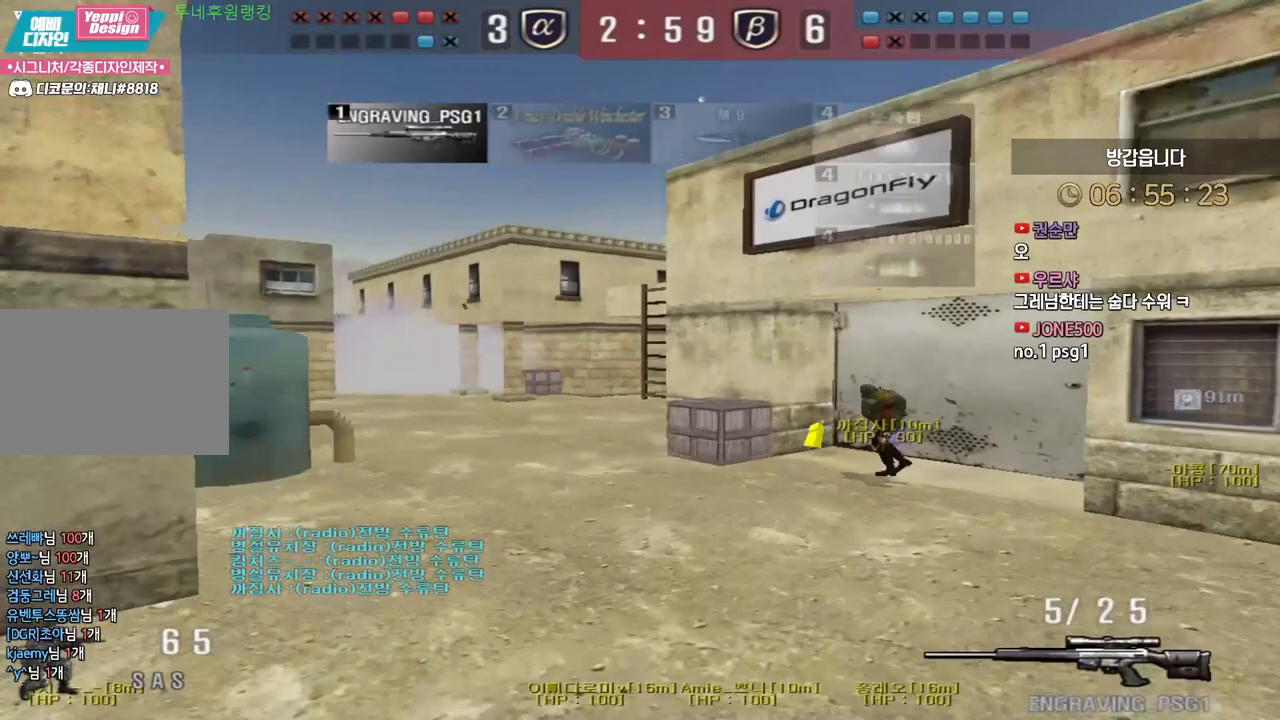
{"keys": [], "events": [[300, "ctrl", "down"], [317, "d", "up"], [317, "w", "up"], [333, "ctrl", "up"], [333, "space", "down"], [367, "space", "up"]]}
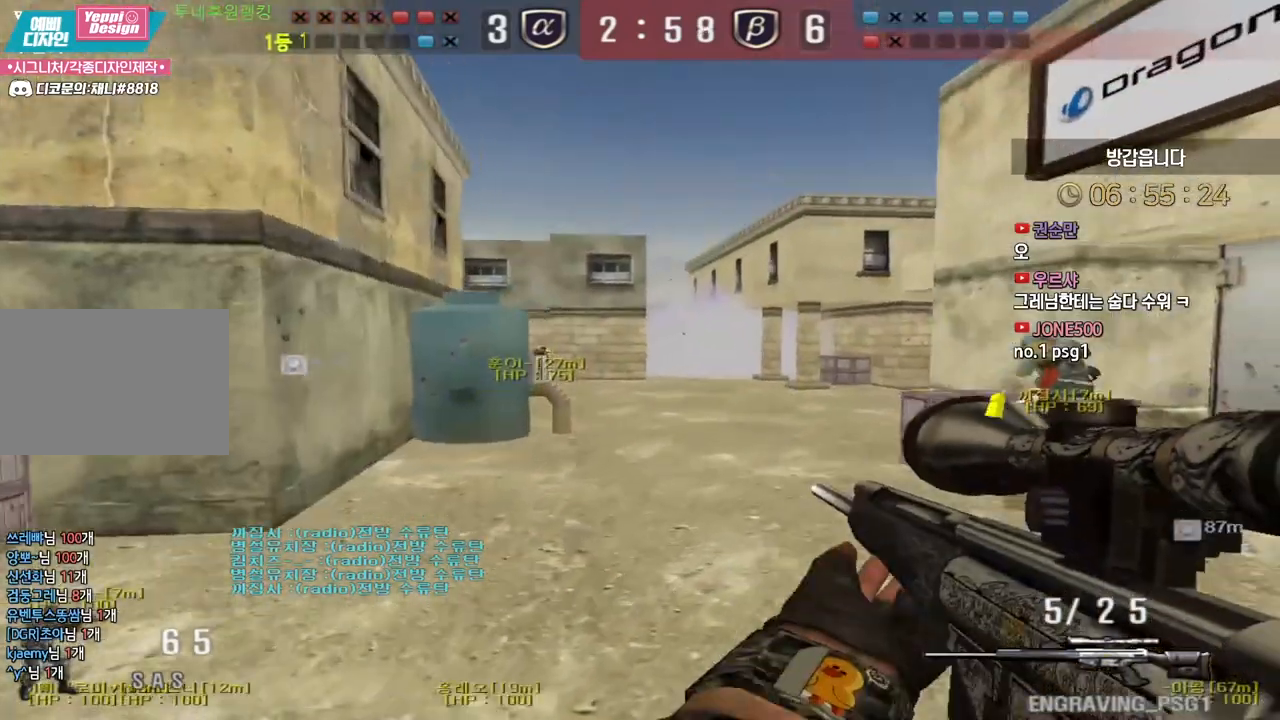
{"keys": ["d", "w"], "events": [[450, "d", "down"], [450, "w", "down"]]}
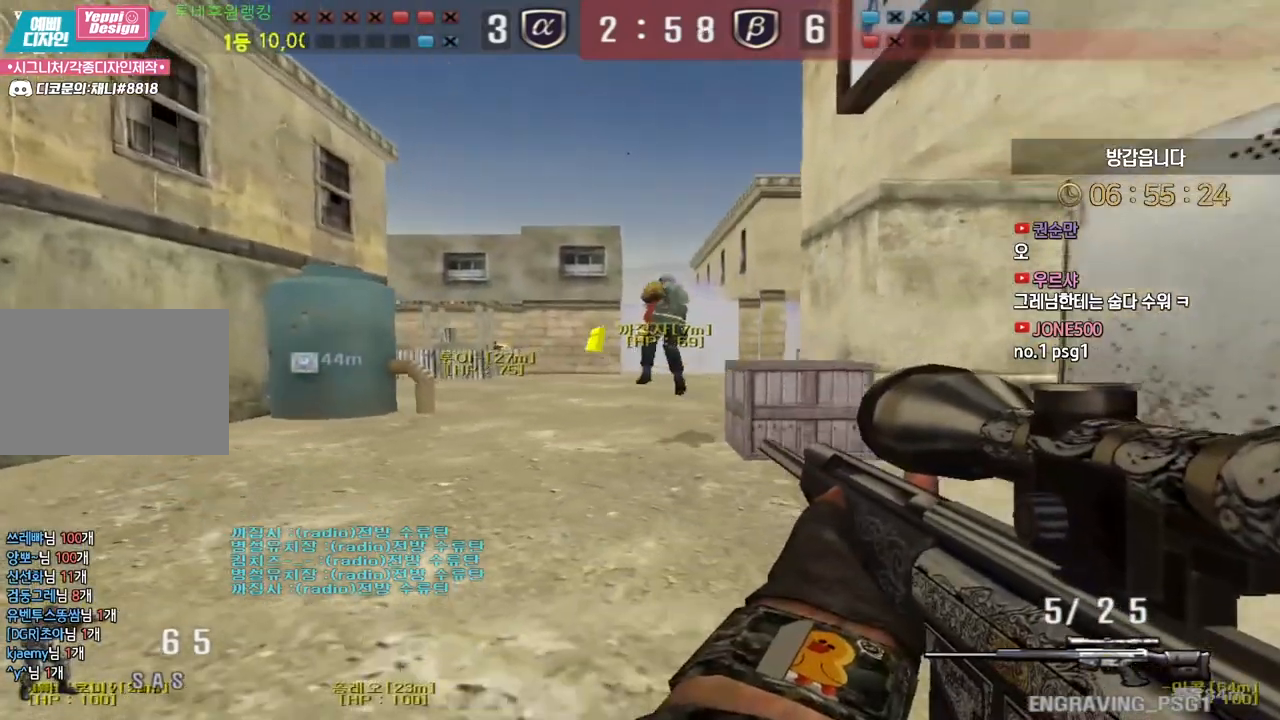
{"keys": ["shift"], "events": [[117, "shift", "down"], [133, "w", "up"], [150, "d", "up"]]}
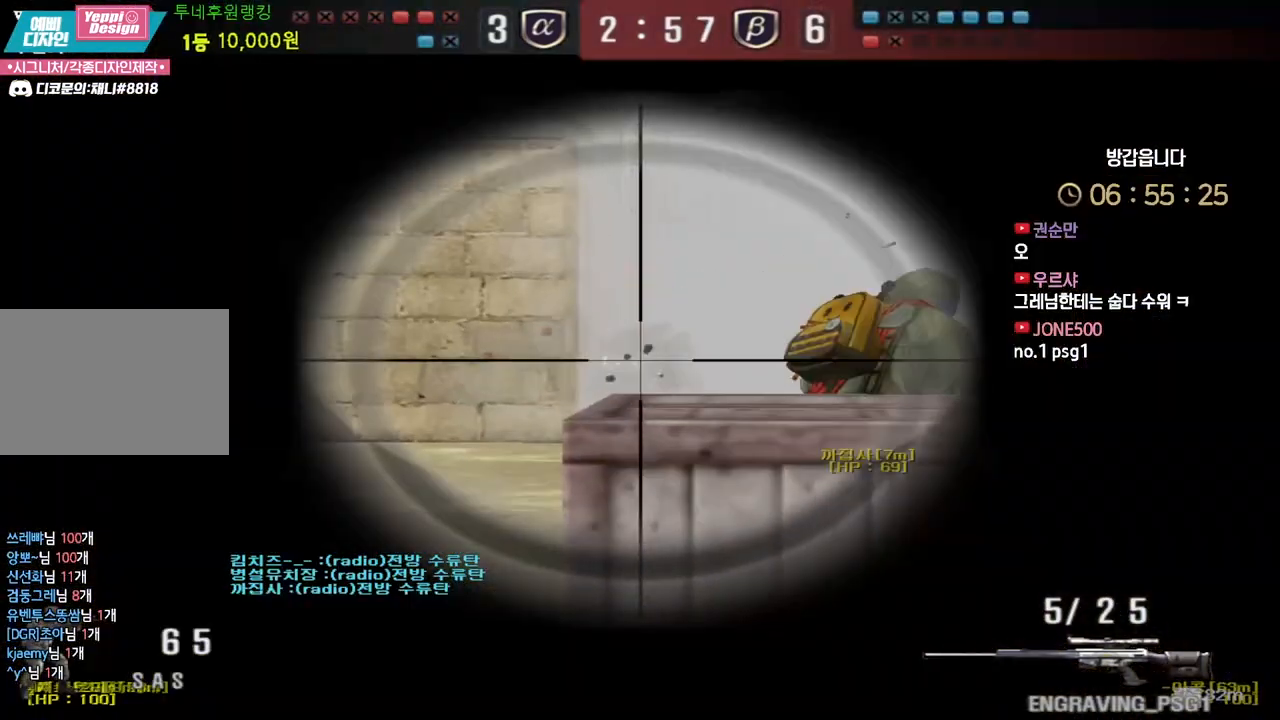
{"keys": ["d", "shift", "w"], "events": [[133, "d", "down"], [133, "w", "down"], [167, "shift", "up"], [300, "shift", "down"]]}
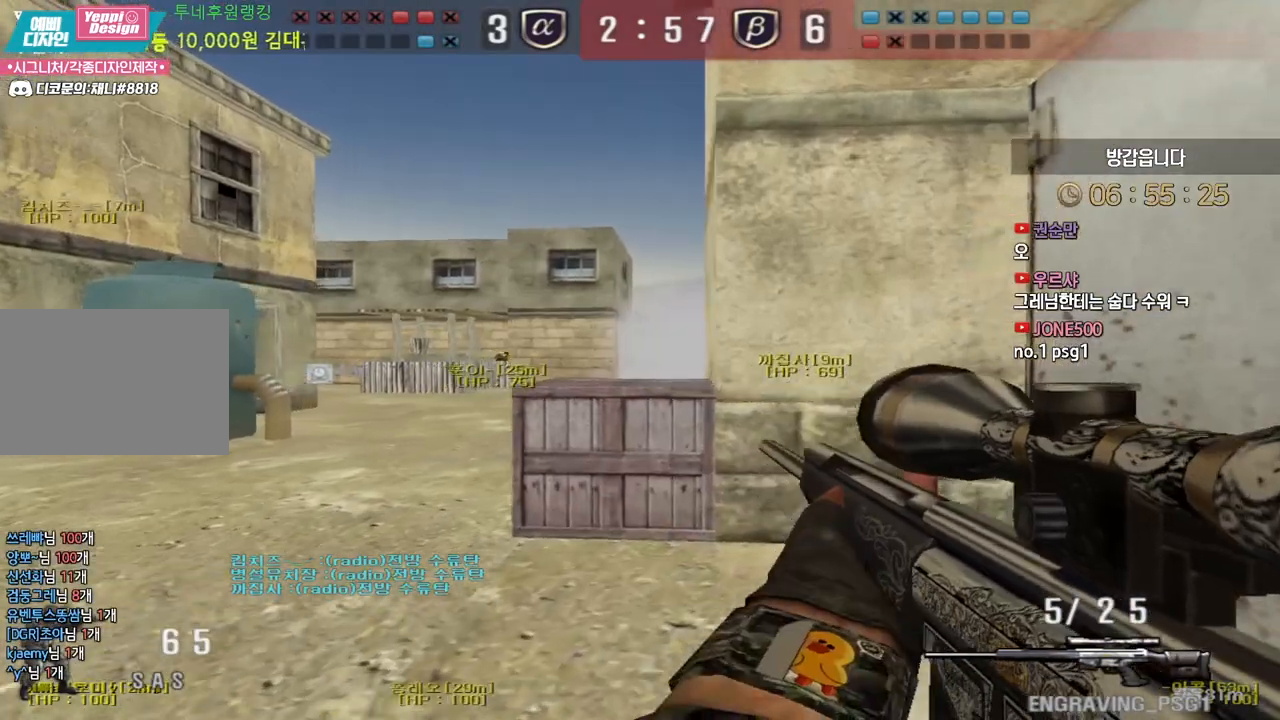
{"keys": ["shift", "w"], "events": [[17, "d", "up"], [233, "d", "down"], [300, "d", "up"]]}
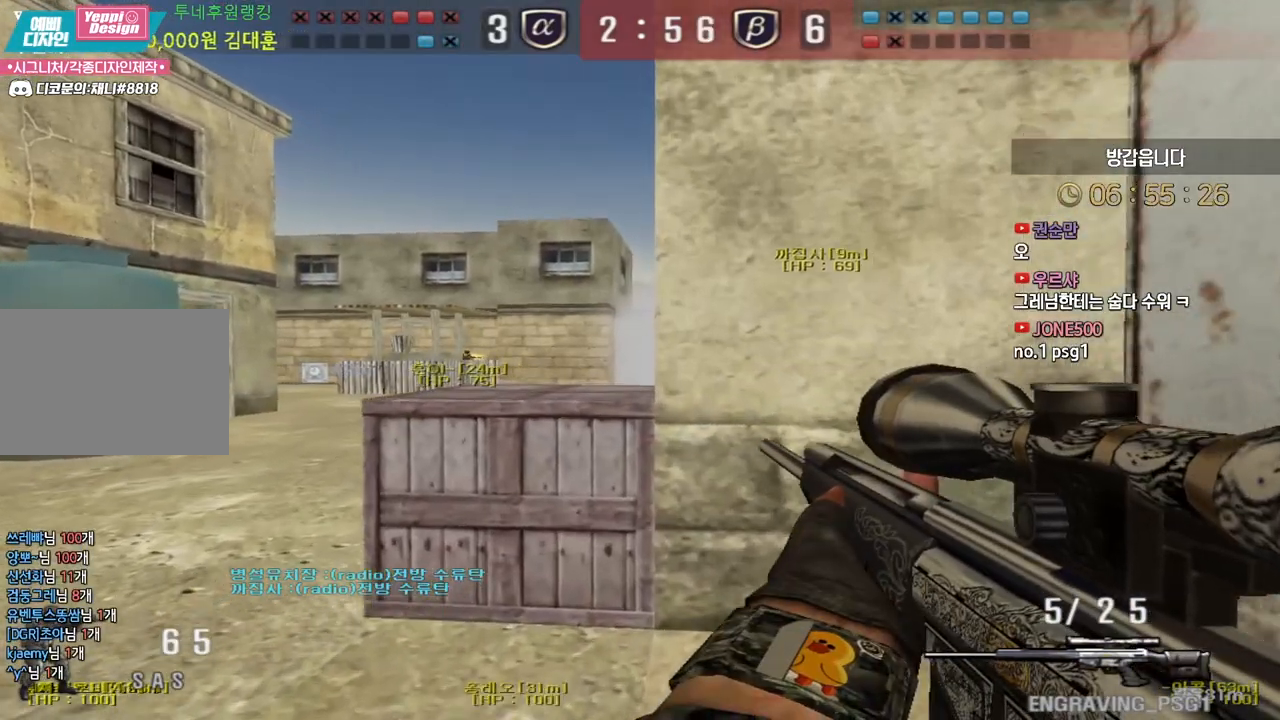
{"keys": ["shift", "w"], "events": []}
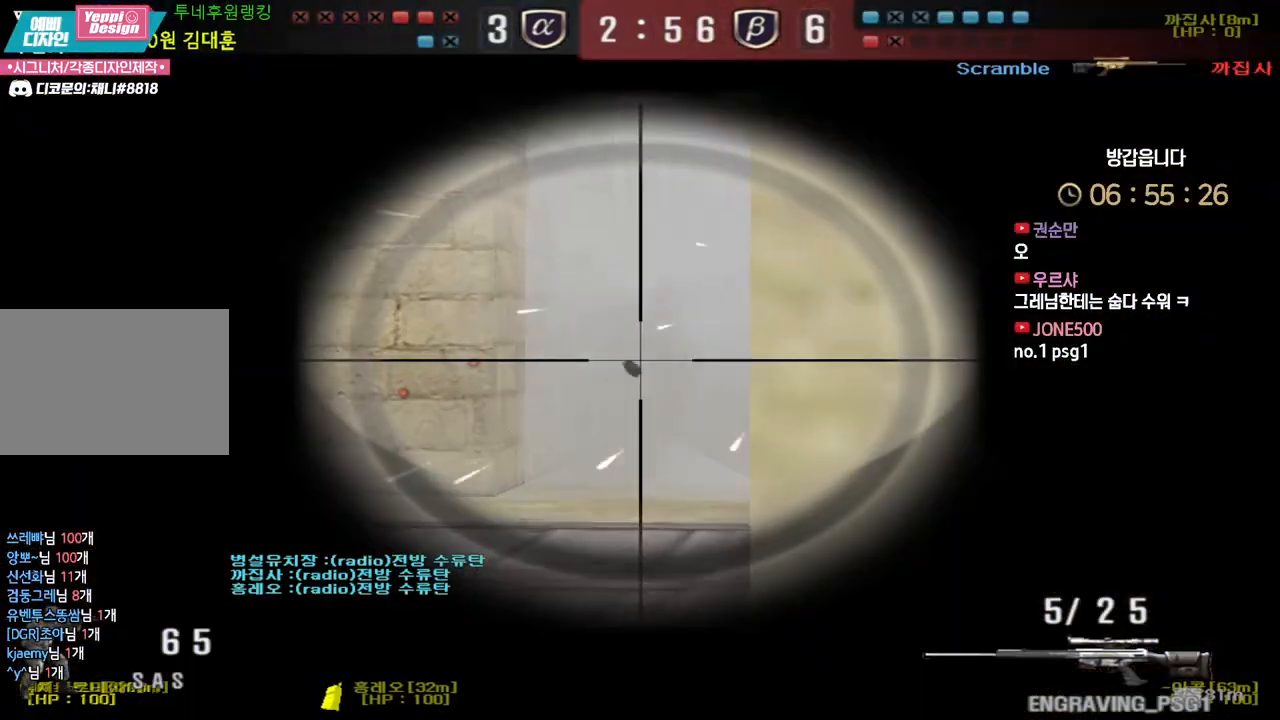
{"keys": ["d", "shift"], "events": [[100, "w", "up"], [500, "d", "down"]]}
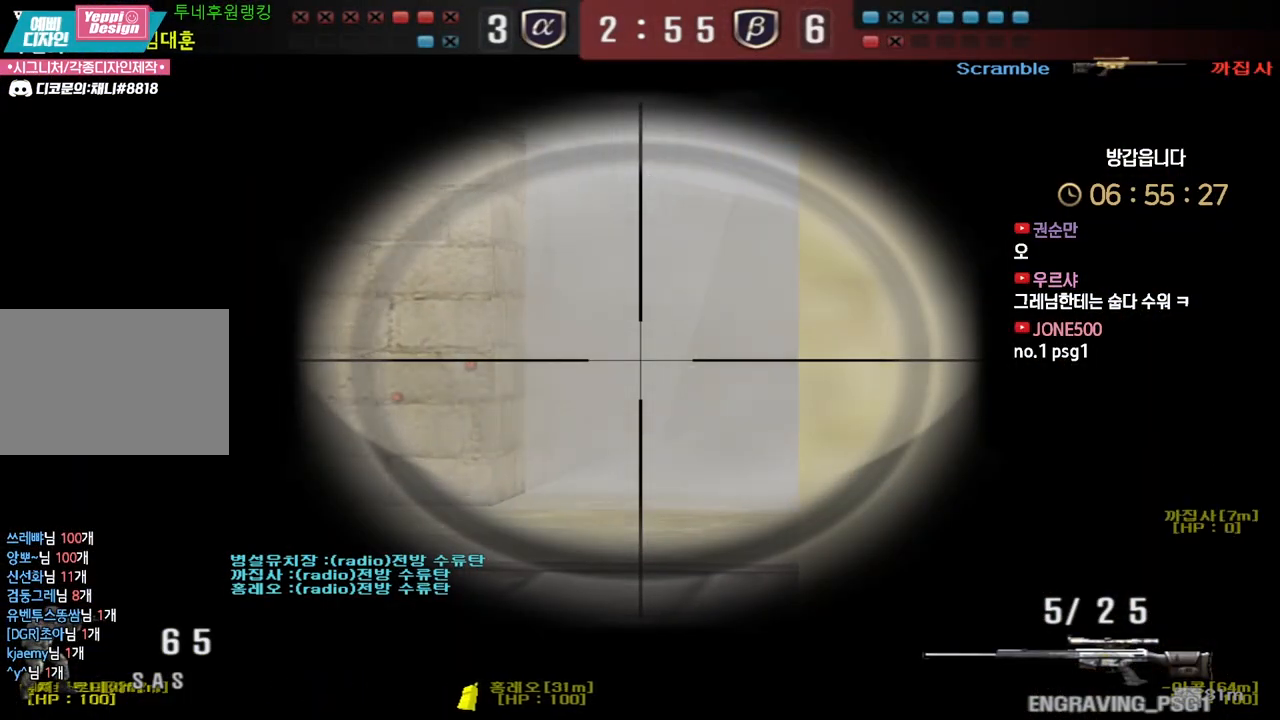
{"keys": ["shift"], "events": [[100, "d", "up"]]}
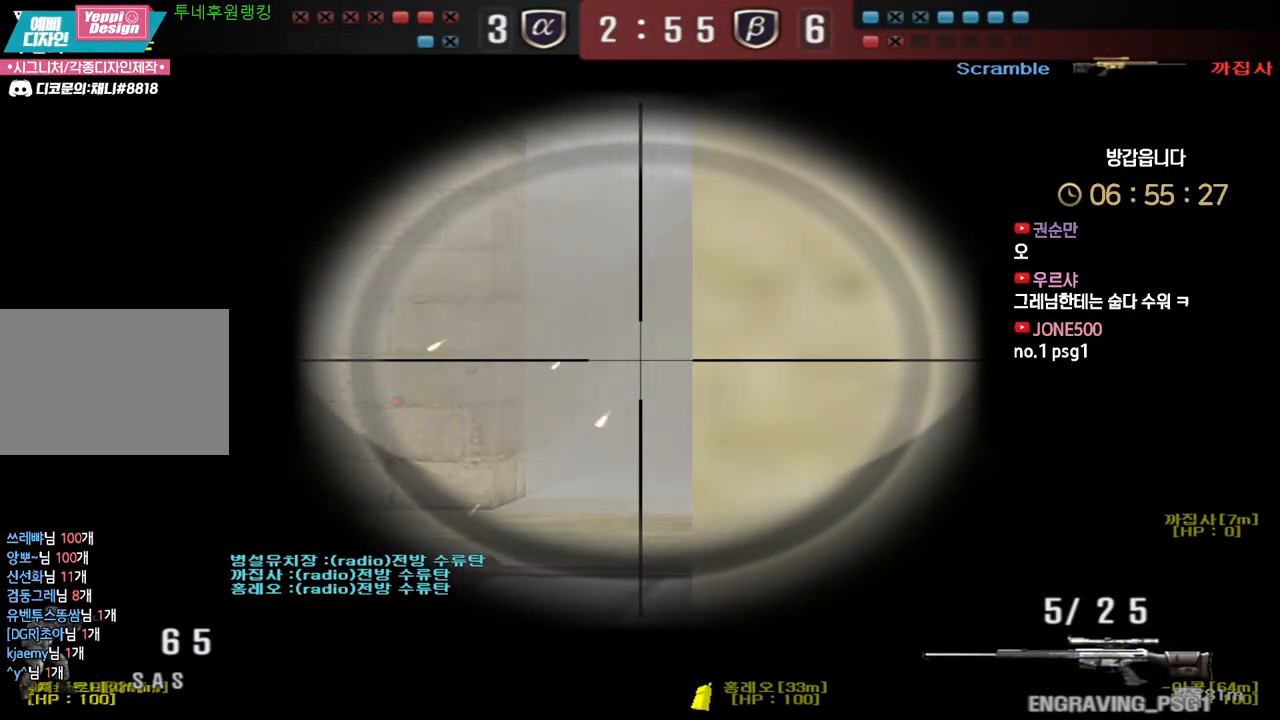
{"keys": ["shift"], "events": []}
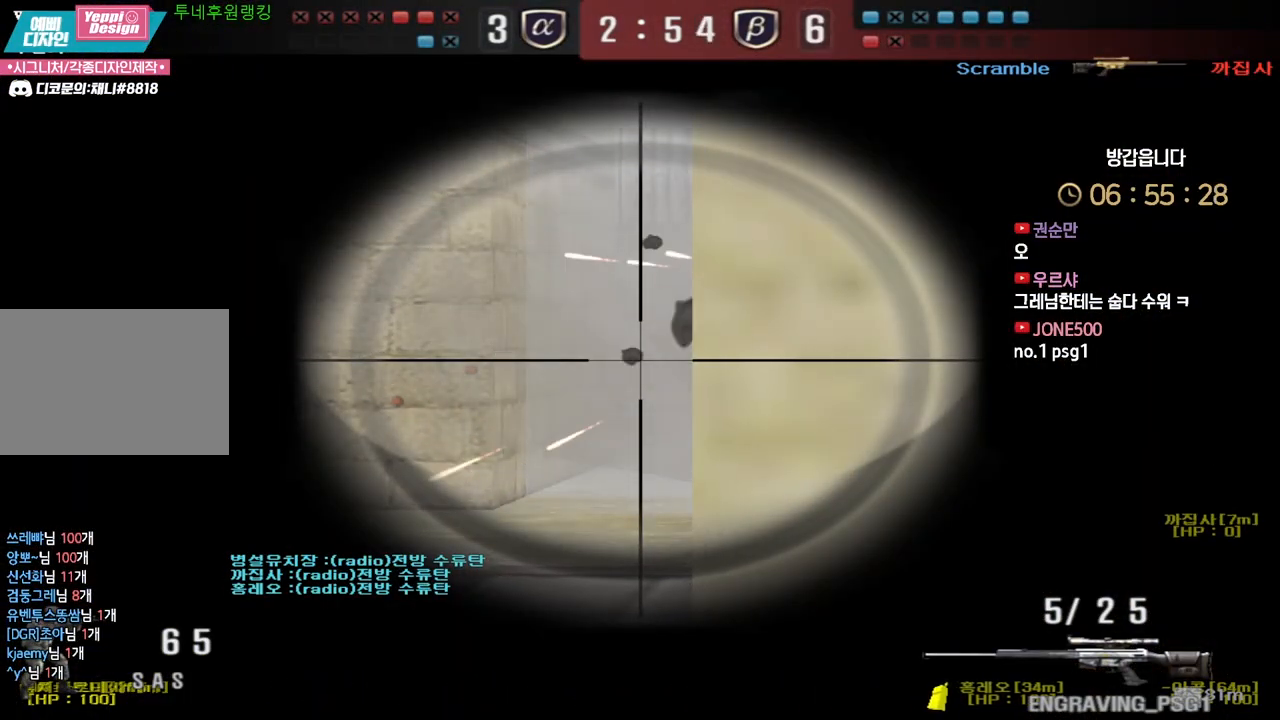
{"keys": ["shift"], "events": []}
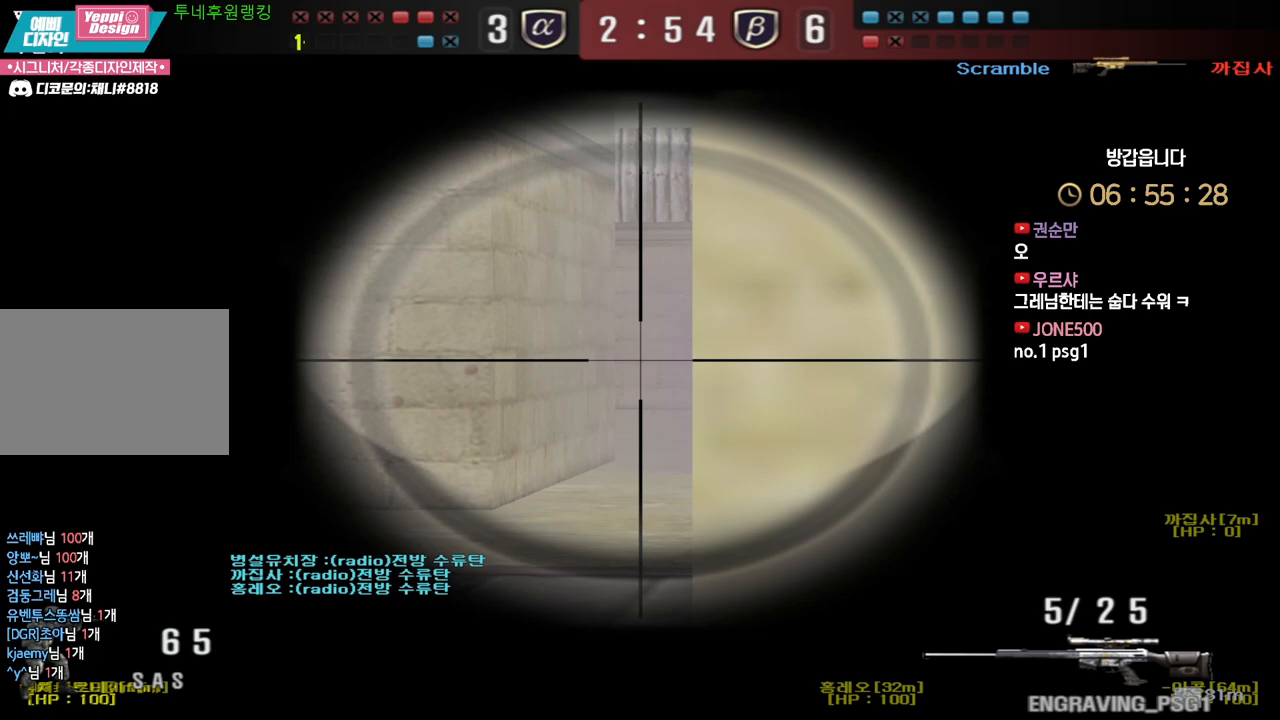
{"keys": ["shift"], "events": []}
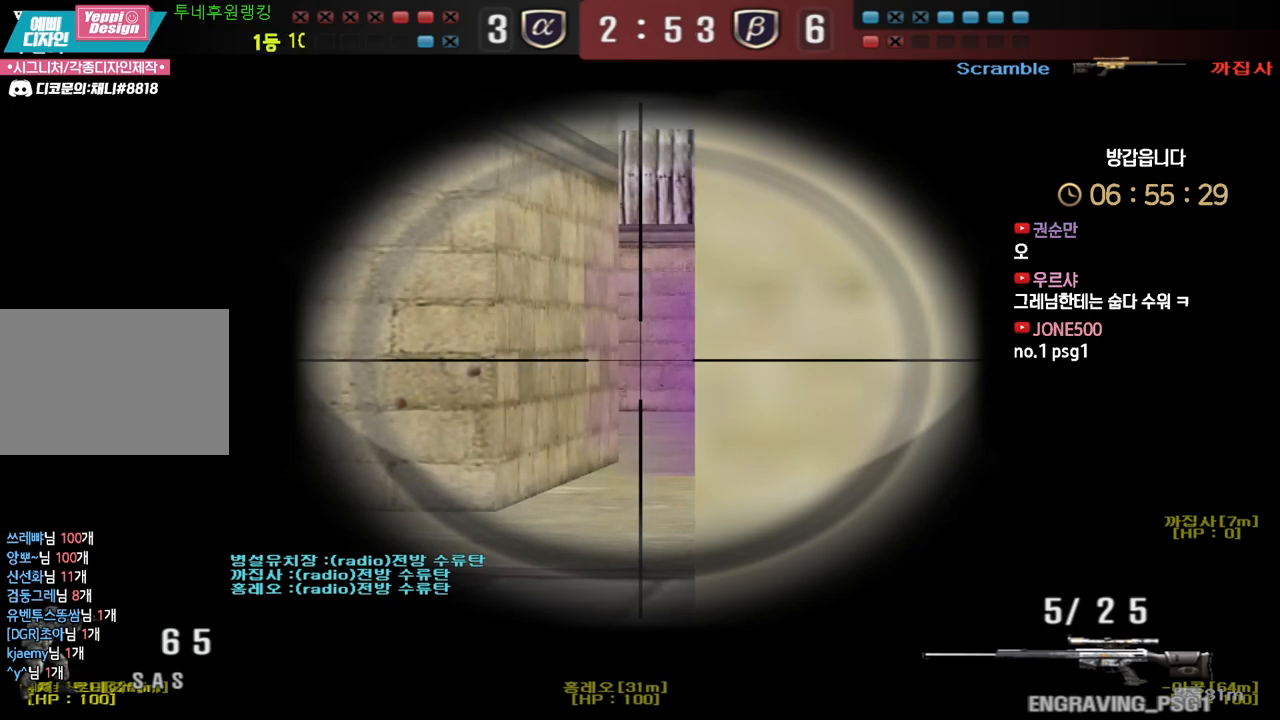
{"keys": ["shift"], "events": [[100, "d", "down"], [133, "d", "up"]]}
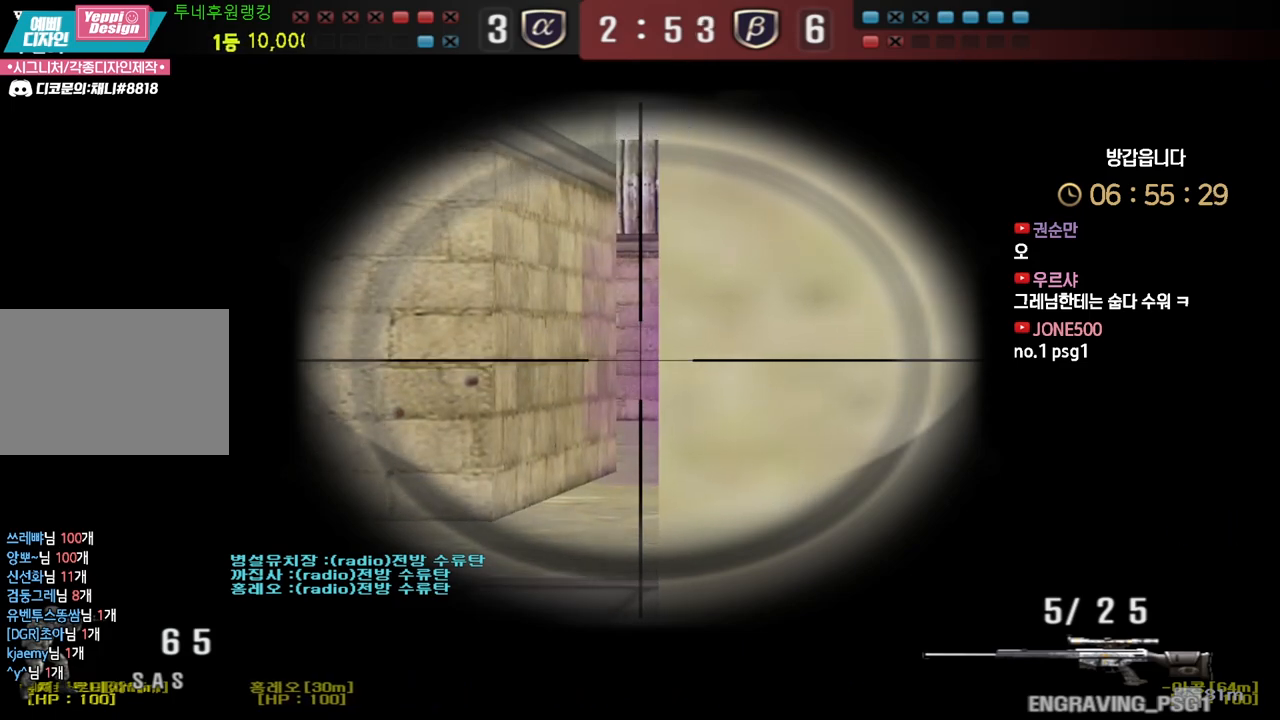
{"keys": ["shift"], "events": []}
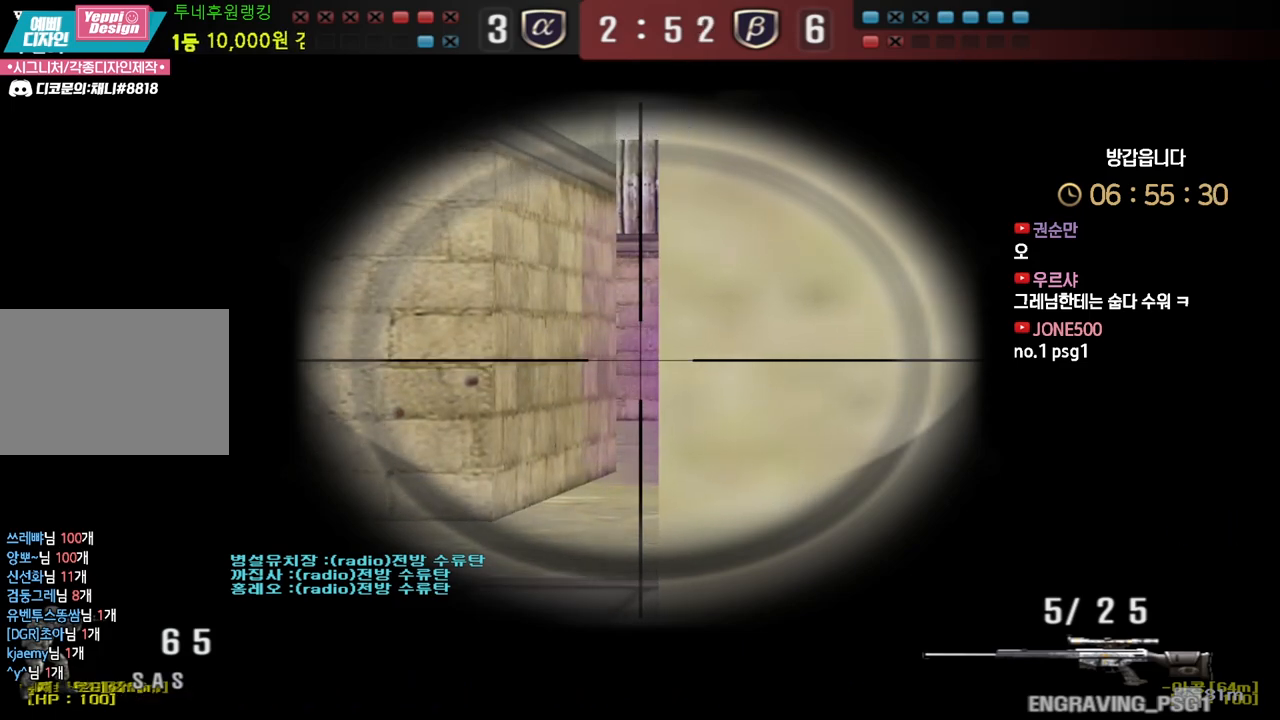
{"keys": ["shift"], "events": []}
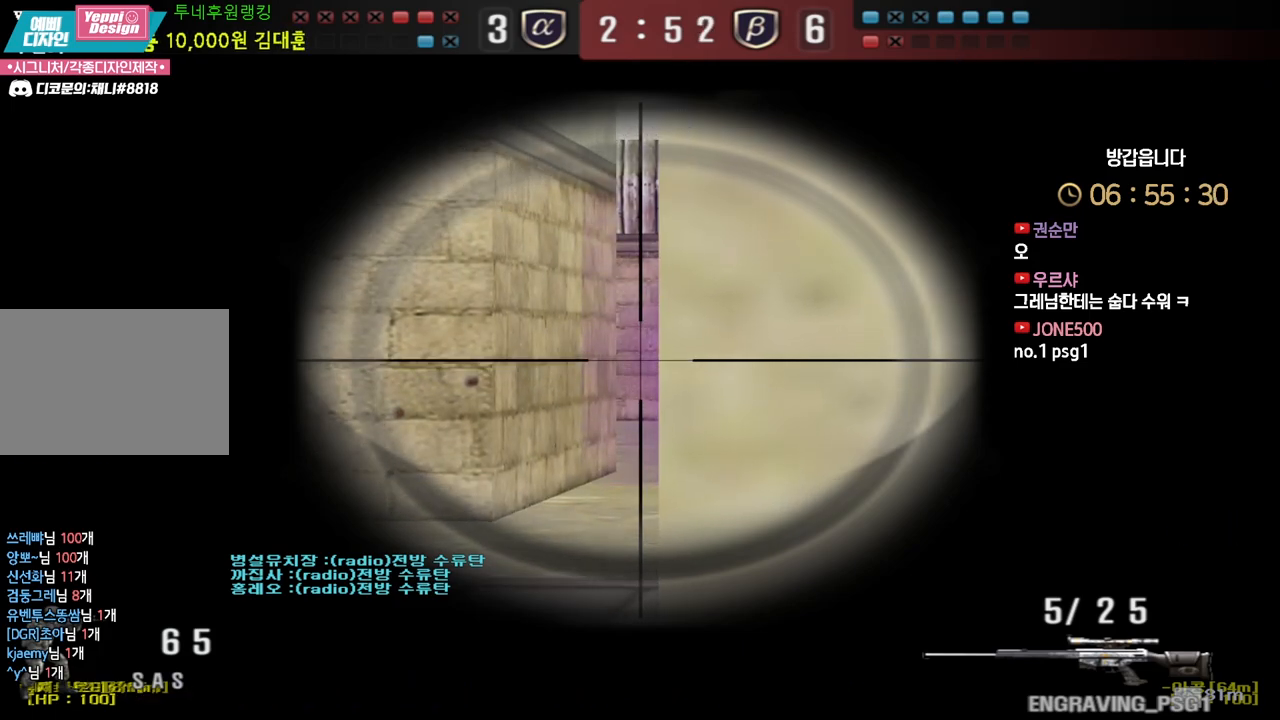
{"keys": ["shift"], "events": []}
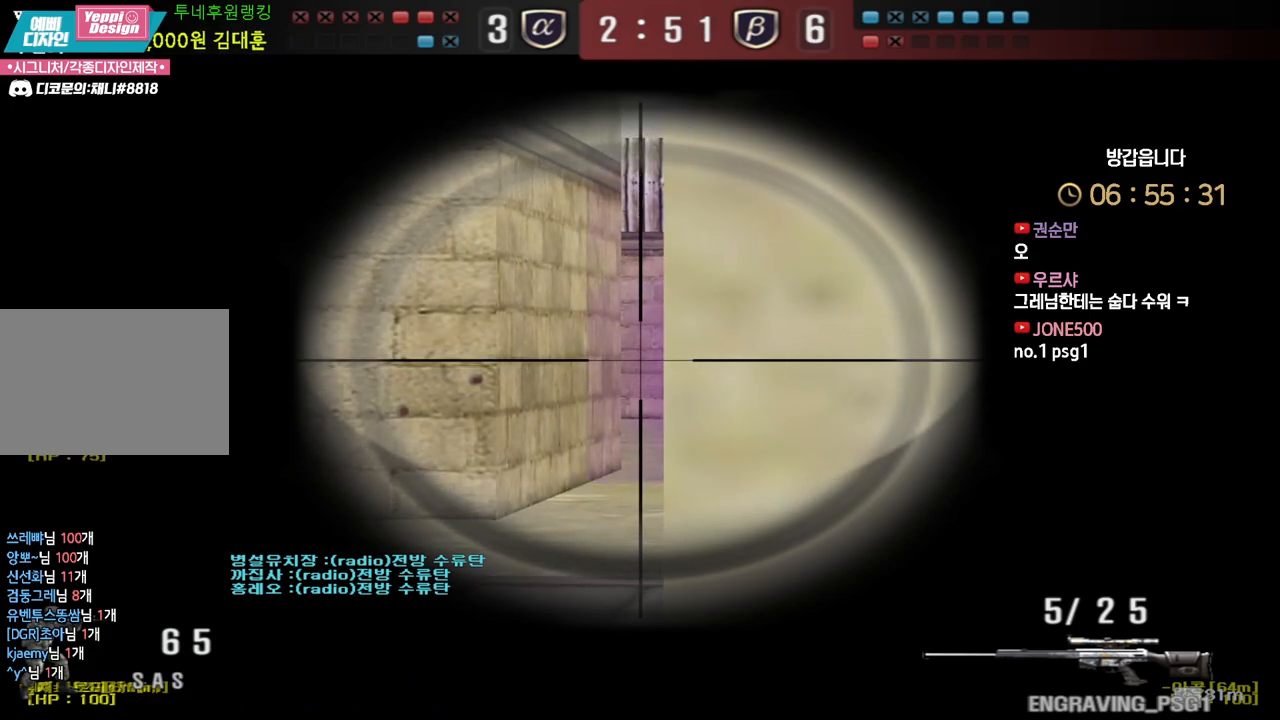
{"keys": ["shift"], "events": []}
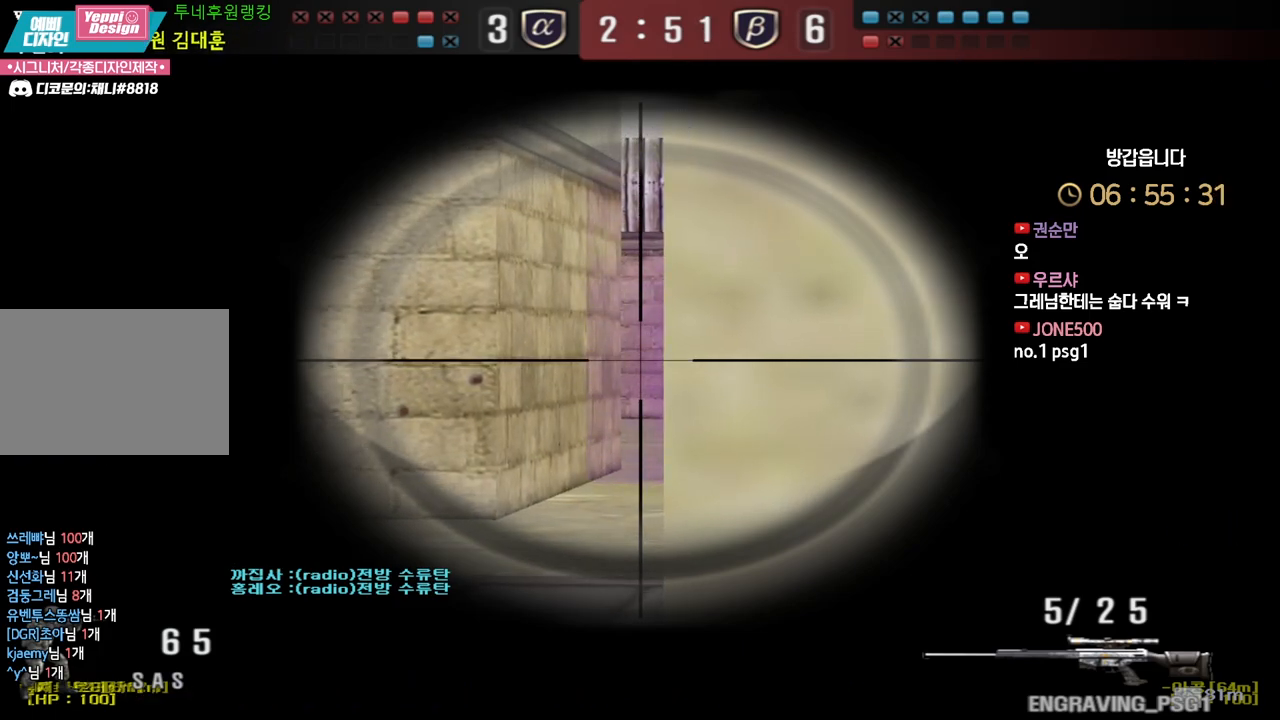
{"keys": ["a", "s", "shift"], "events": [[117, "a", "down"], [117, "s", "down"], [250, "shift", "up"], [483, "shift", "down"]]}
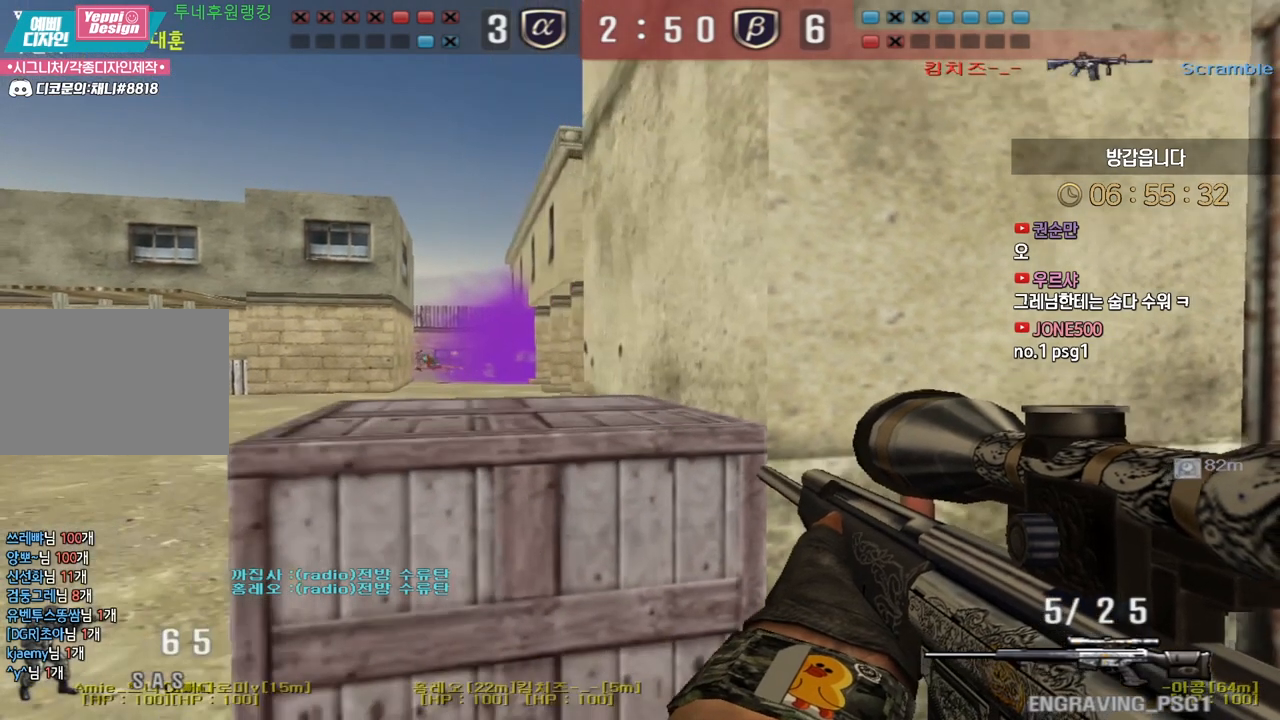
{"keys": ["d", "shift", "w"], "events": [[17, "a", "up"], [17, "s", "up"], [50, "a", "down"], [50, "s", "down"], [50, "shift", "up"], [183, "s", "up"], [183, "shift", "down"], [200, "a", "up"], [283, "d", "down"], [300, "w", "down"], [317, "shift", "up"], [500, "shift", "down"]]}
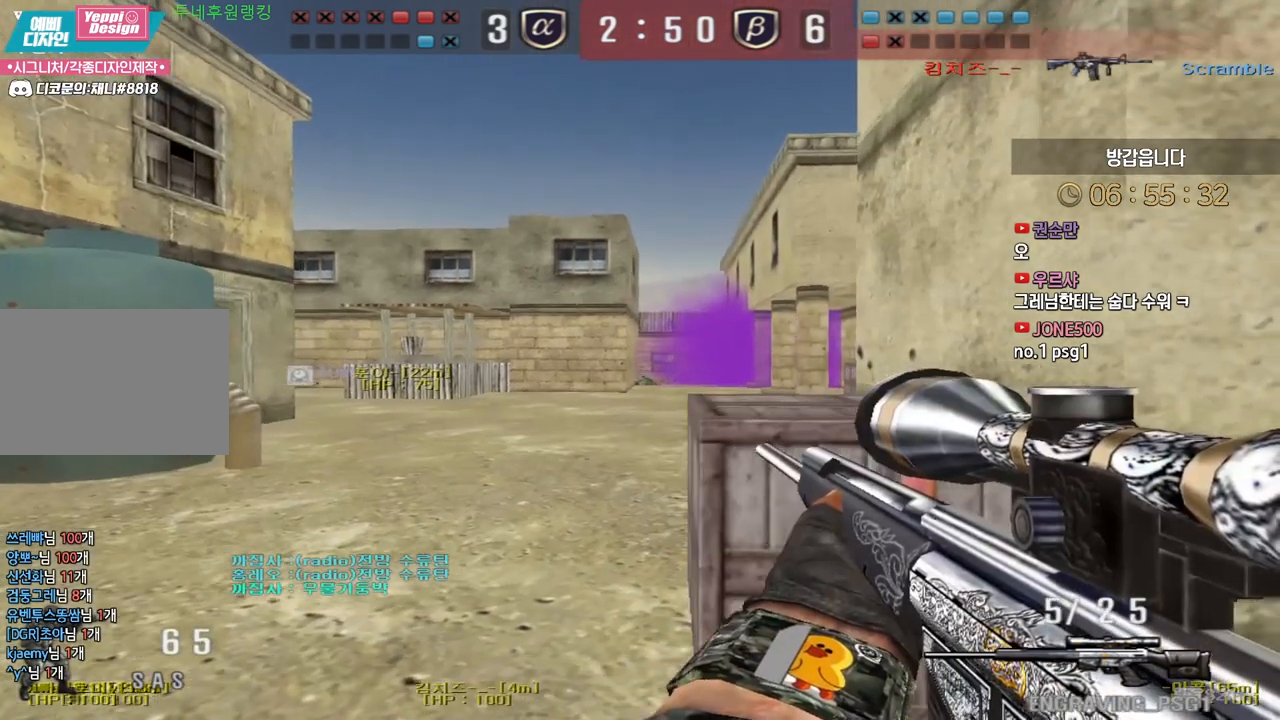
{"keys": ["d", "shift"], "events": [[33, "d", "up"], [33, "w", "up"], [267, "d", "down"]]}
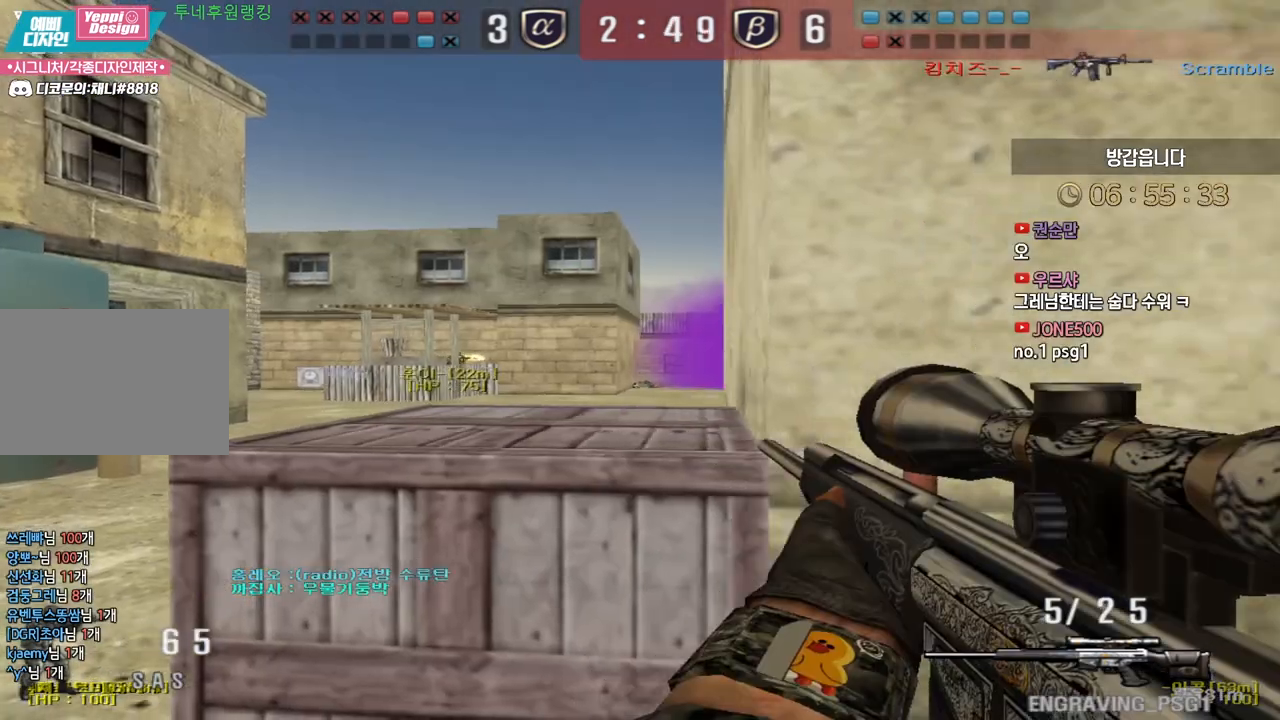
{"keys": ["shift"], "events": [[17, "d", "up"], [150, "a", "down"], [300, "a", "up"]]}
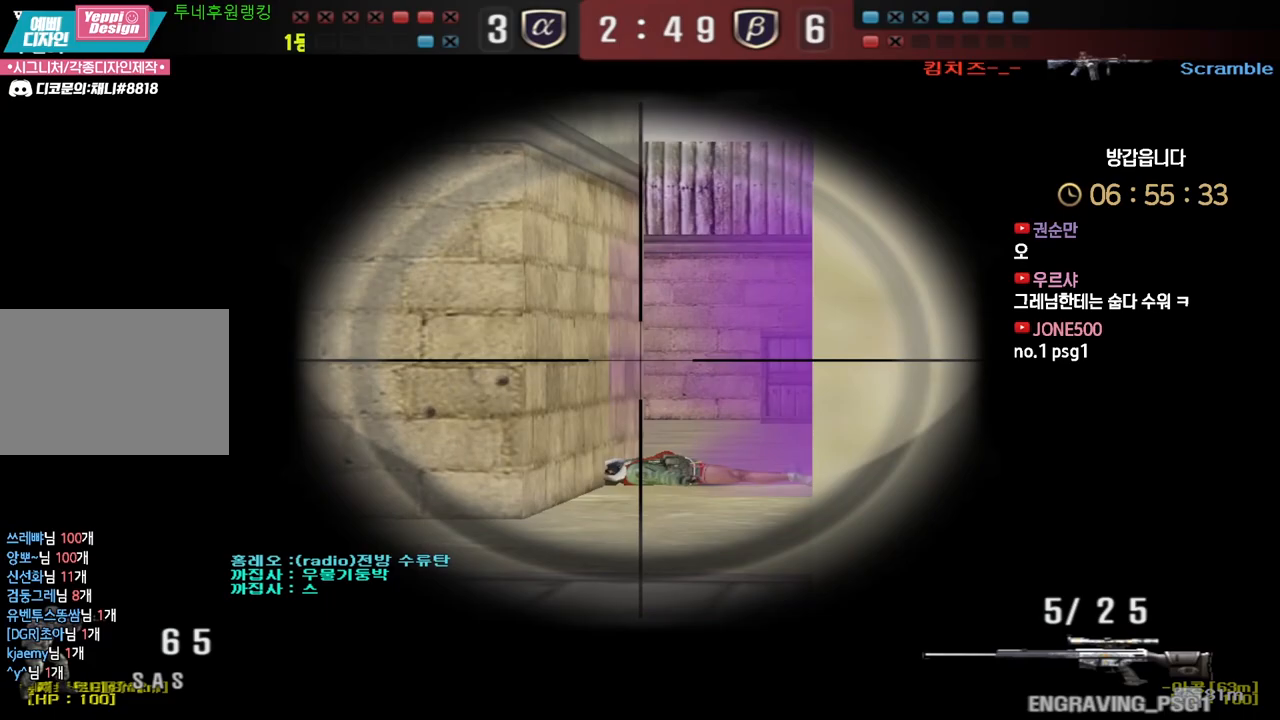
{"keys": ["shift"], "events": [[17, "d", "down"], [83, "d", "up"], [267, "d", "down"], [317, "d", "up"], [433, "d", "down"], [500, "d", "up"]]}
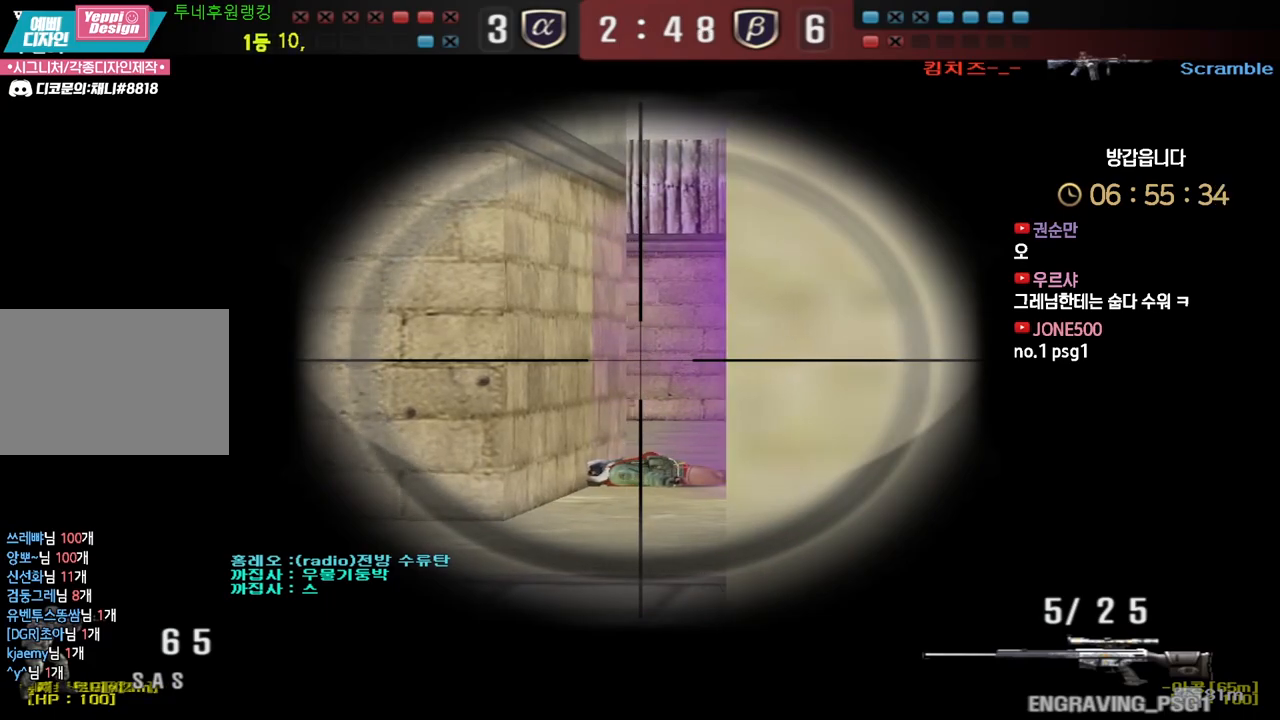
{"keys": ["shift"], "events": [[150, "d", "down"], [200, "d", "up"]]}
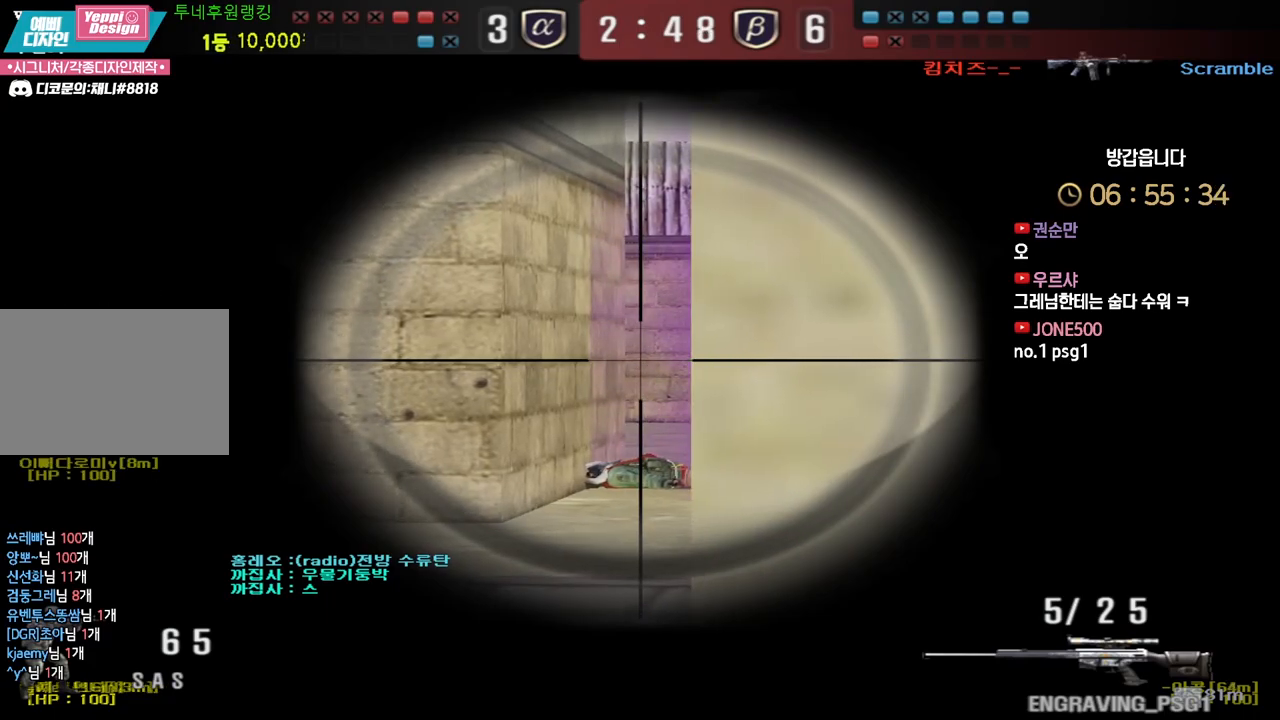
{"keys": ["shift"], "events": [[300, "d", "down"], [333, "d", "up"]]}
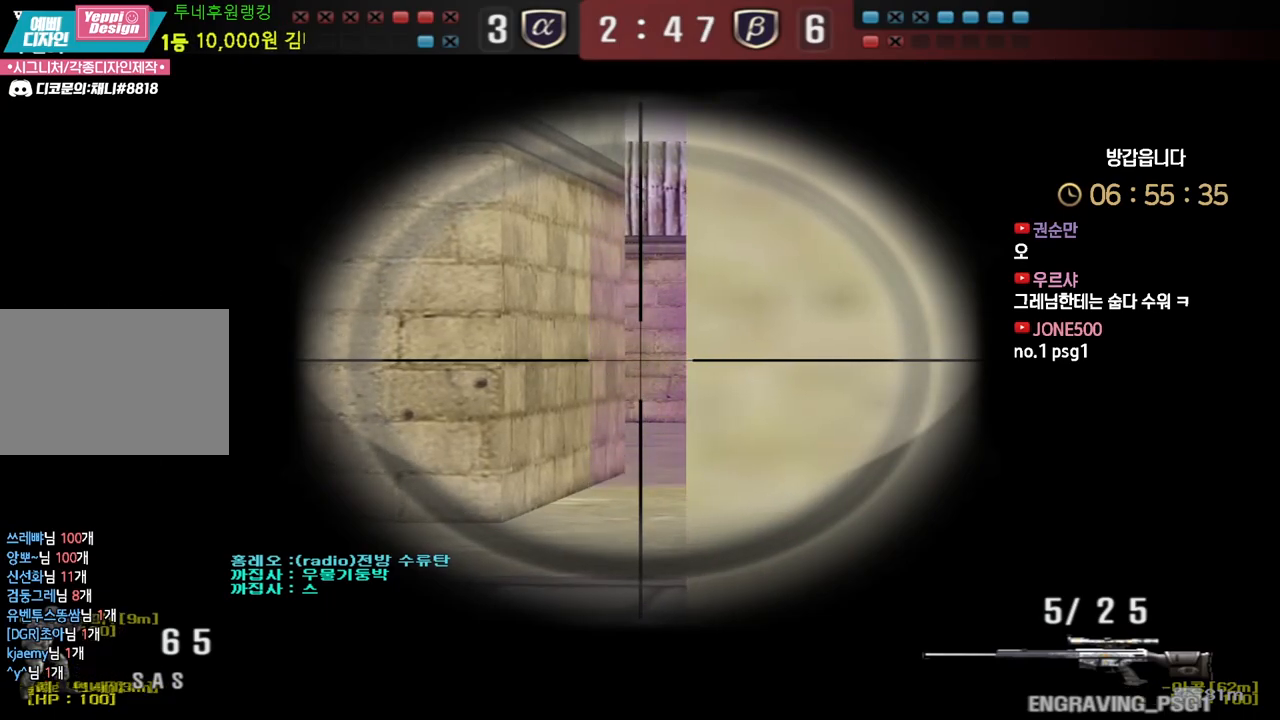
{"keys": ["shift"], "events": []}